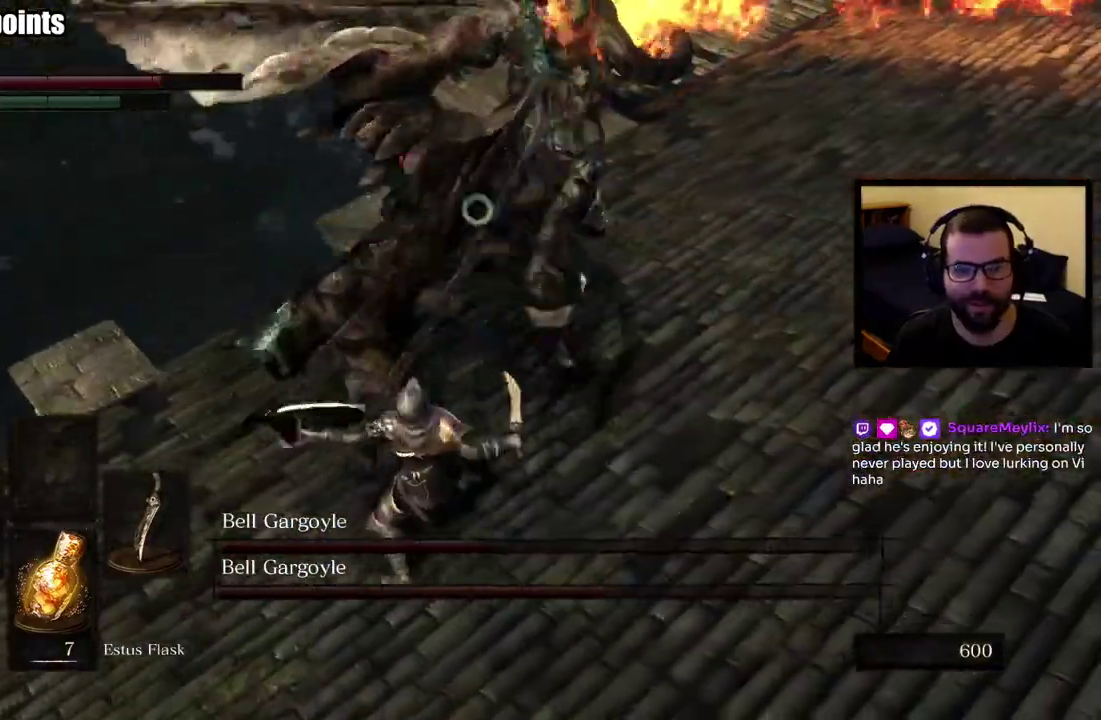
Gameplay with a controller (PlayStation layout); each line is a JSON object with the inputs held at the frame after it. "button_events" lists button changes between this image and that frame as [ms after this image, input, new state], when the widget could be followed in between (sticks are given only as held states). This overlay highlights the sticks when they move; stick clicks (L3 R3) are not distinguishable.
{"buttons": [], "left_stick": "down-left", "right_stick": "center", "button_events": []}
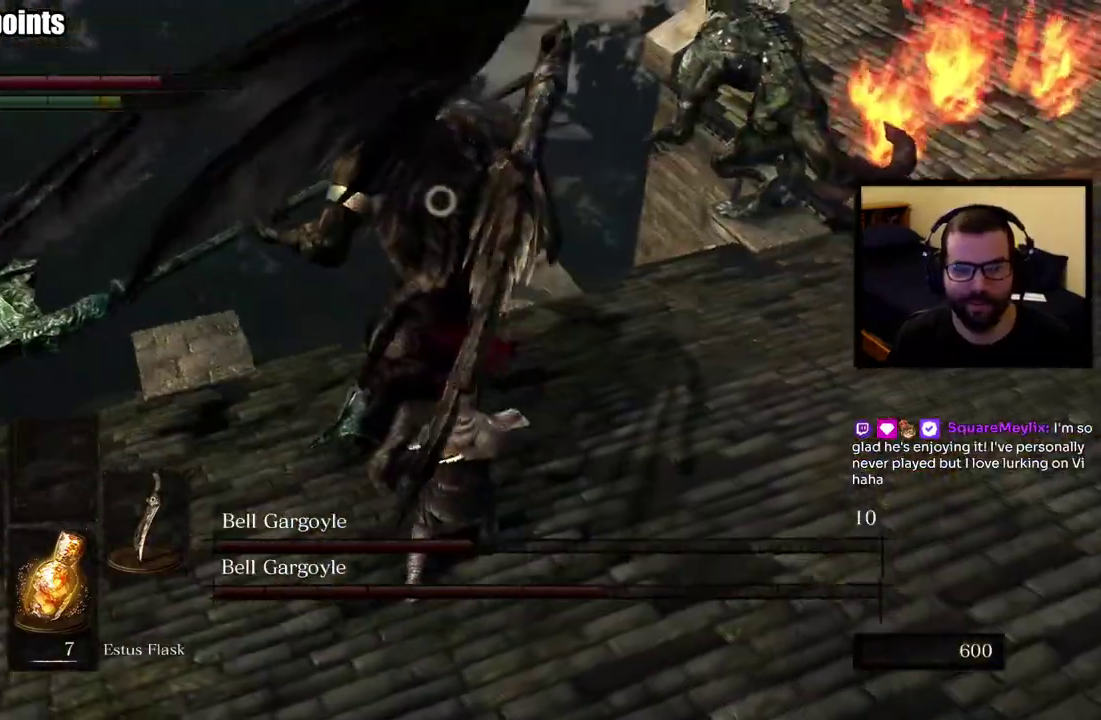
{"buttons": [], "left_stick": "down-left", "right_stick": "center"}
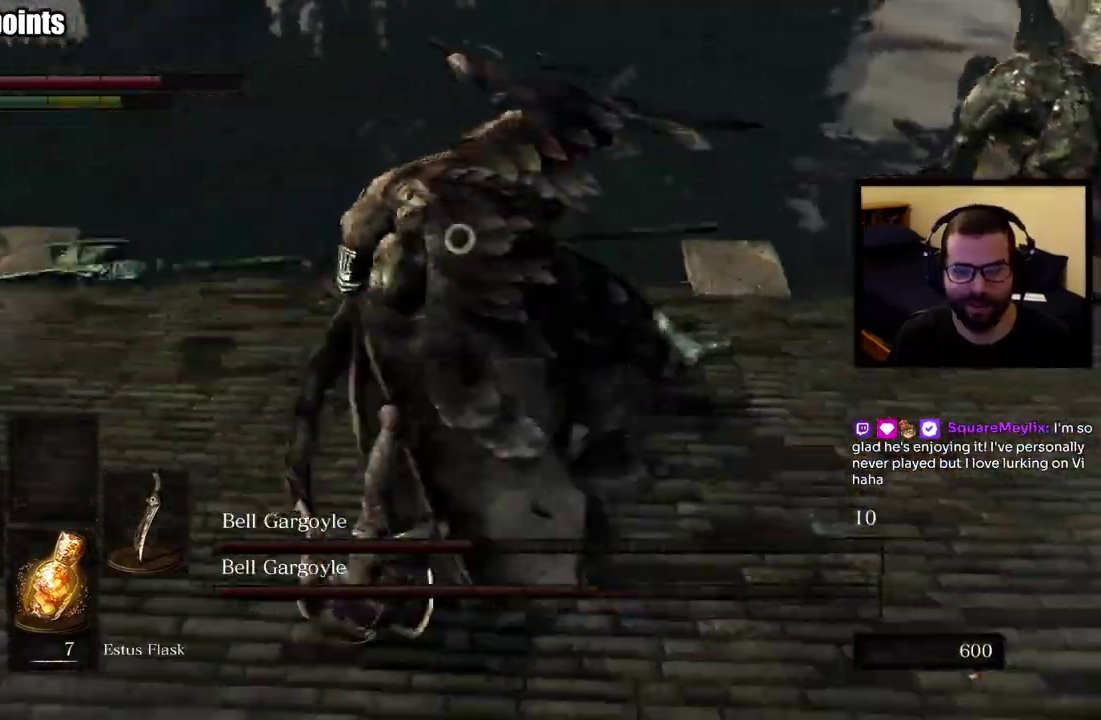
{"buttons": [], "left_stick": "down-left", "right_stick": "center", "button_events": []}
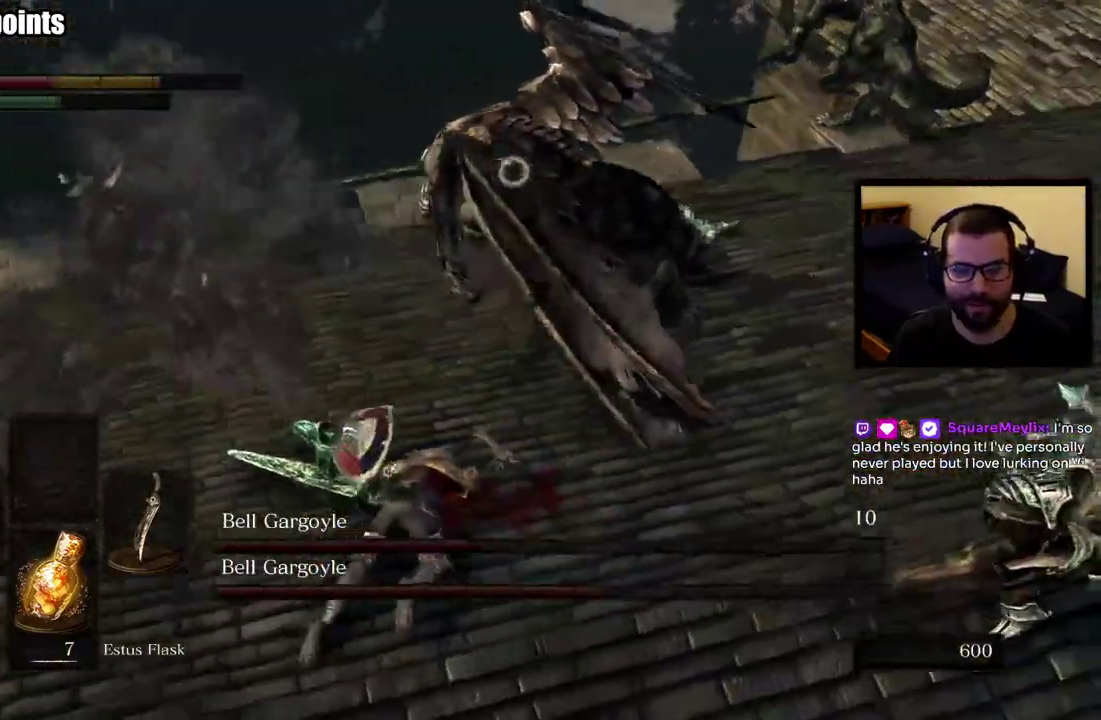
{"buttons": [], "left_stick": "down-left", "right_stick": "center", "button_events": []}
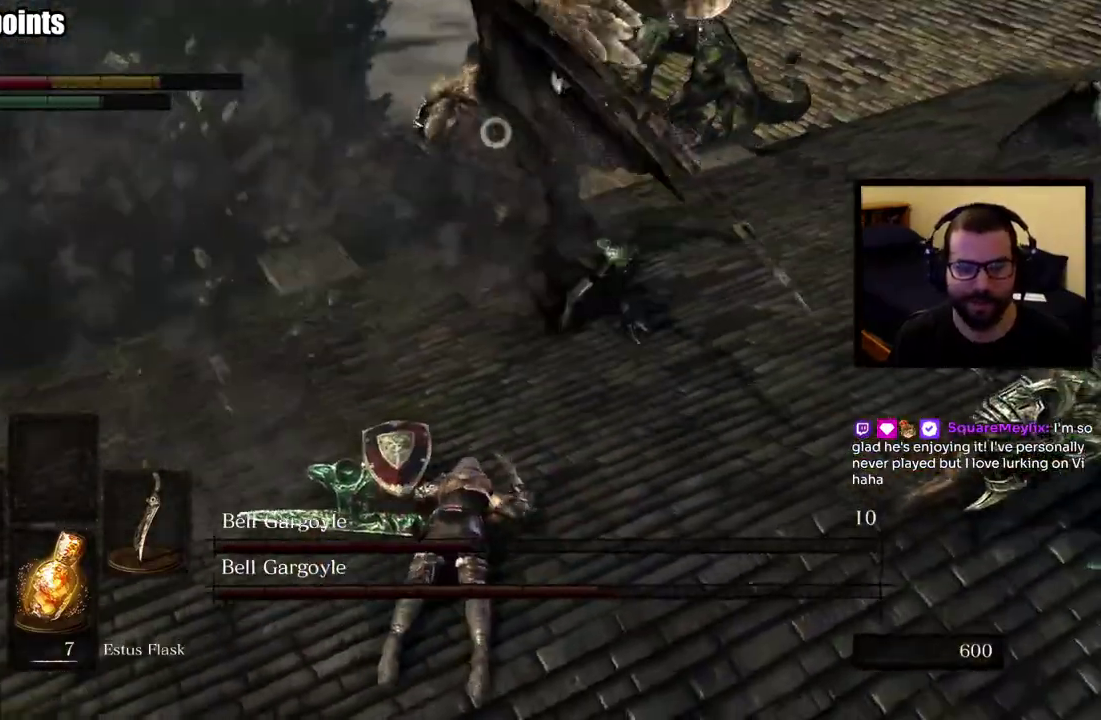
{"buttons": [], "left_stick": "down-left", "right_stick": "center", "button_events": []}
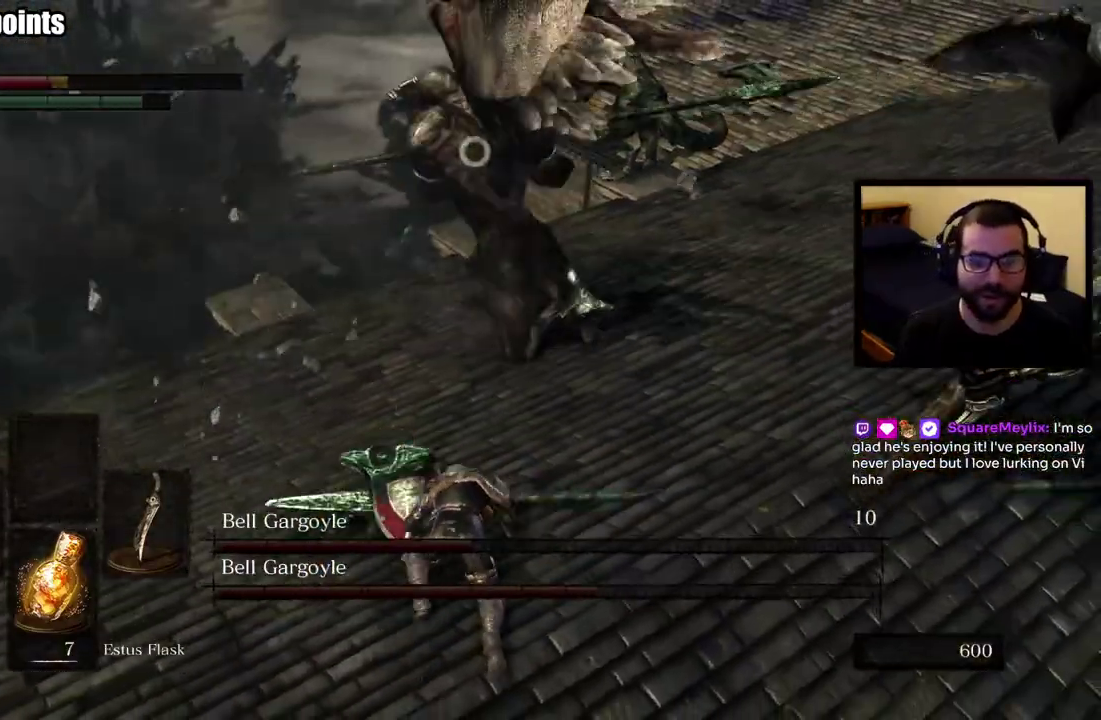
{"buttons": [], "left_stick": "down-left", "right_stick": "center", "button_events": [[150, "CIRCLE", "down"], [233, "CIRCLE", "up"]]}
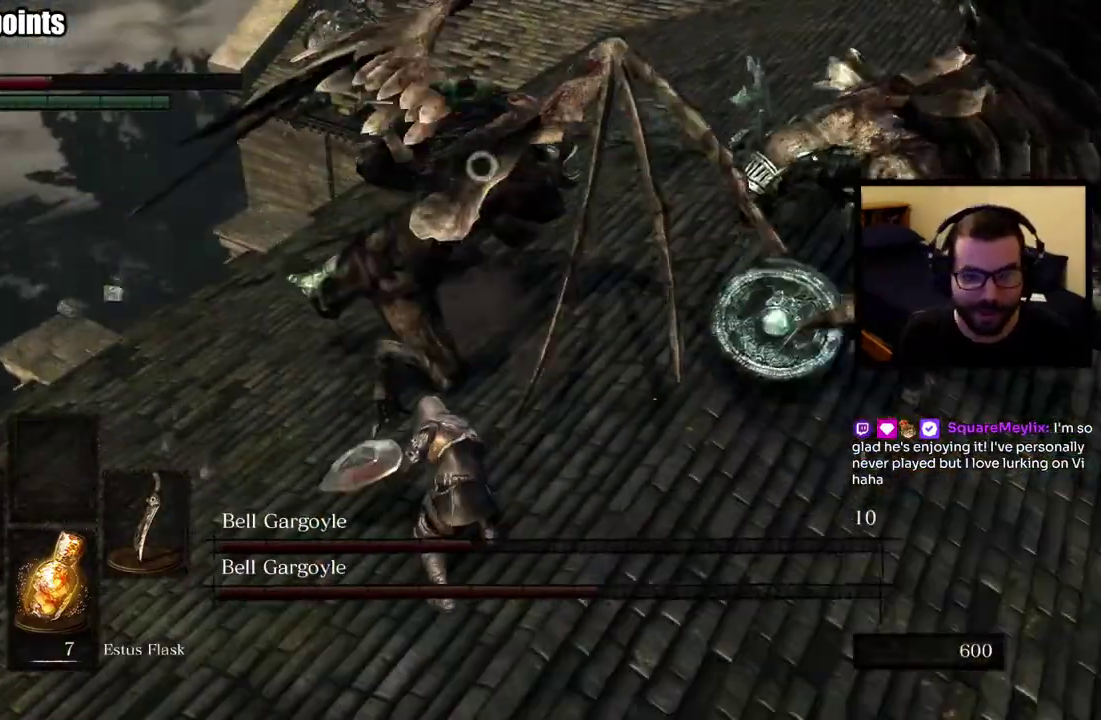
{"buttons": [], "left_stick": "down-left", "right_stick": "center", "button_events": []}
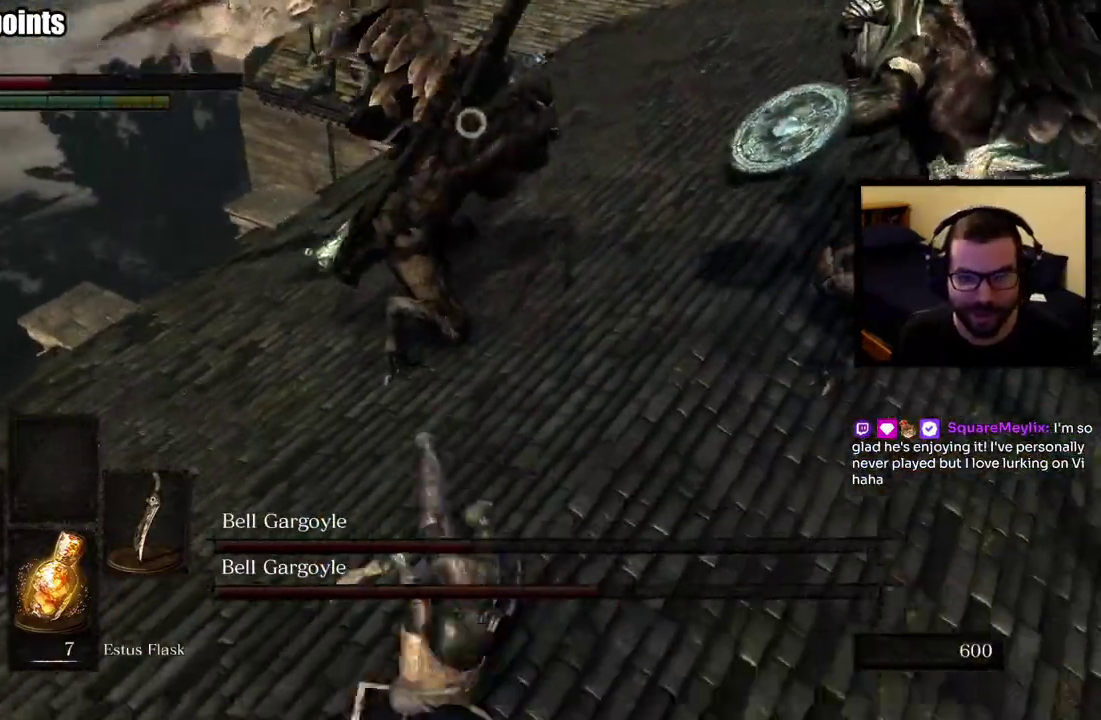
{"buttons": [], "left_stick": "down", "right_stick": "center", "button_events": [[283, "CIRCLE", "down"], [383, "CIRCLE", "up"], [433, "CIRCLE", "down"], [500, "CIRCLE", "up"]]}
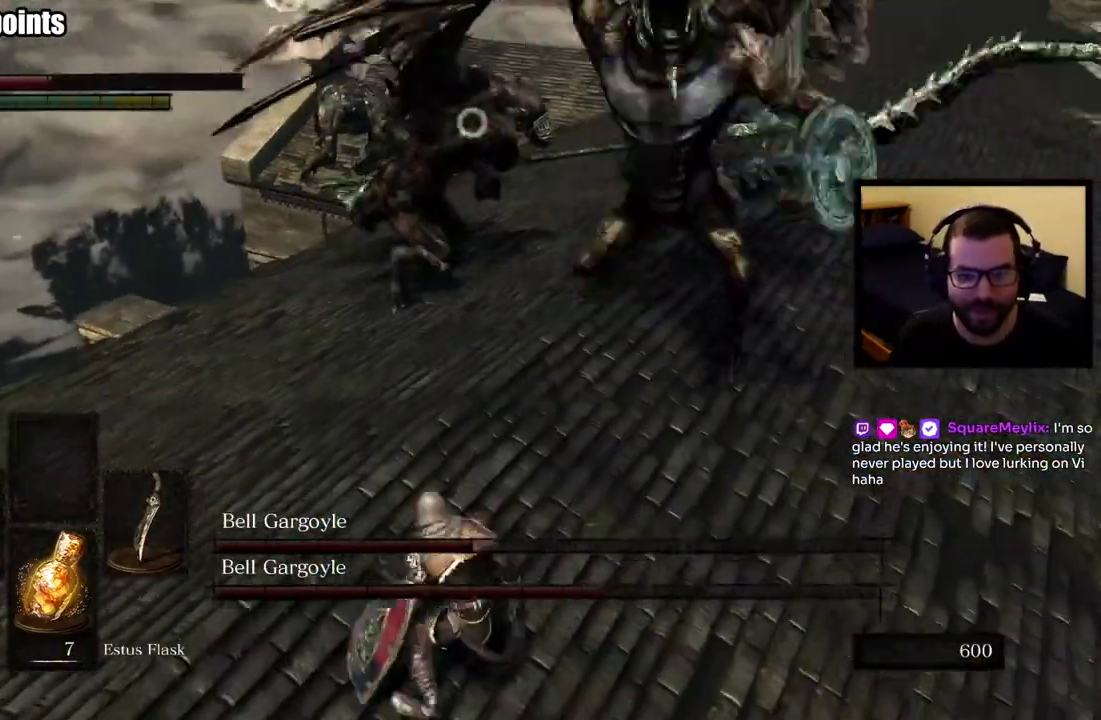
{"buttons": [], "left_stick": "down-right", "right_stick": "center", "button_events": []}
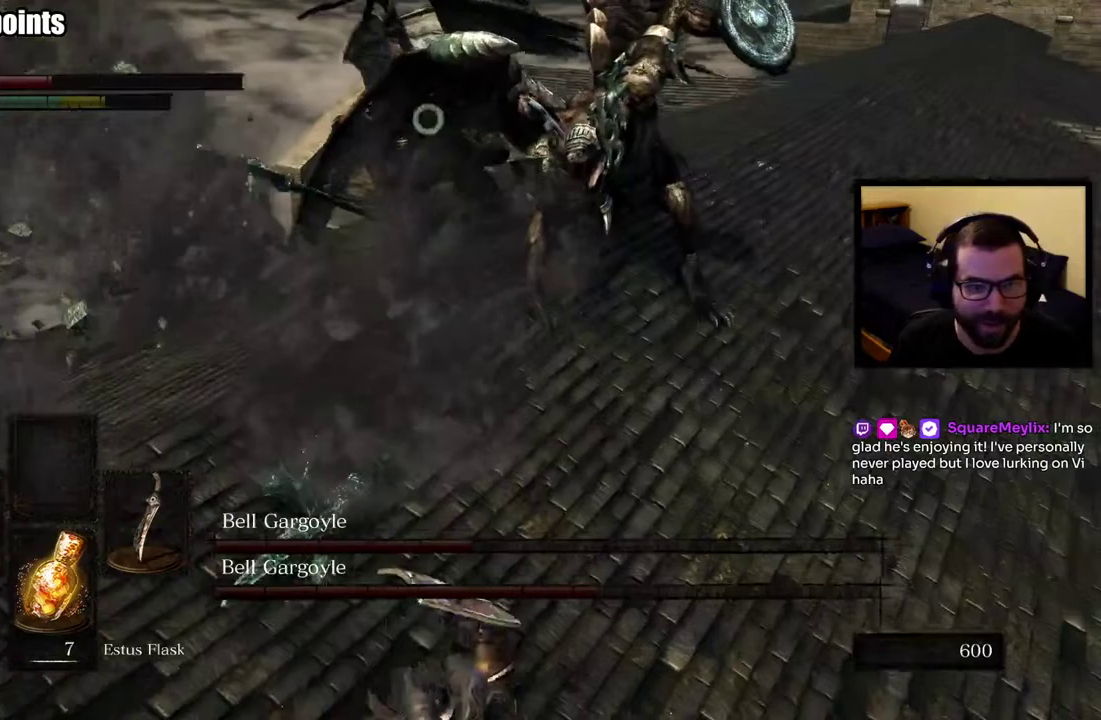
{"buttons": ["SQUARE"], "left_stick": "down-right", "right_stick": "center", "button_events": [[100, "SQUARE", "down"], [167, "SQUARE", "up"], [233, "SQUARE", "down"], [300, "SQUARE", "up"], [350, "SQUARE", "down"], [450, "SQUARE", "up"], [500, "SQUARE", "down"]]}
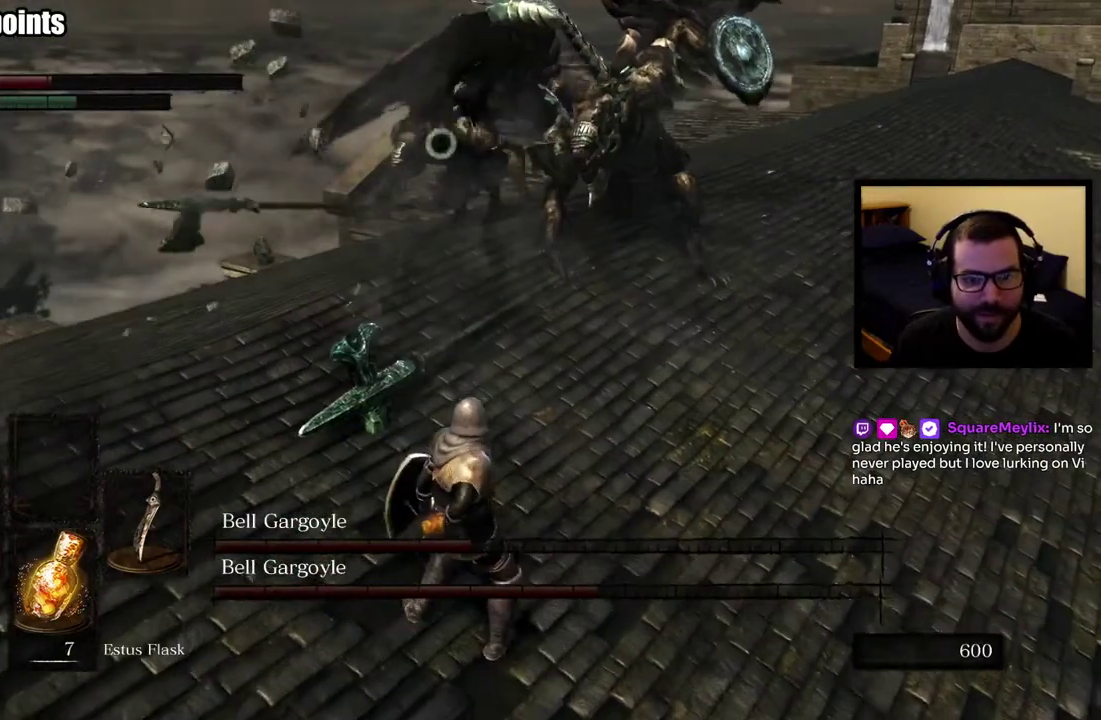
{"buttons": [], "left_stick": "down-right", "right_stick": "center", "button_events": [[117, "SQUARE", "up"]]}
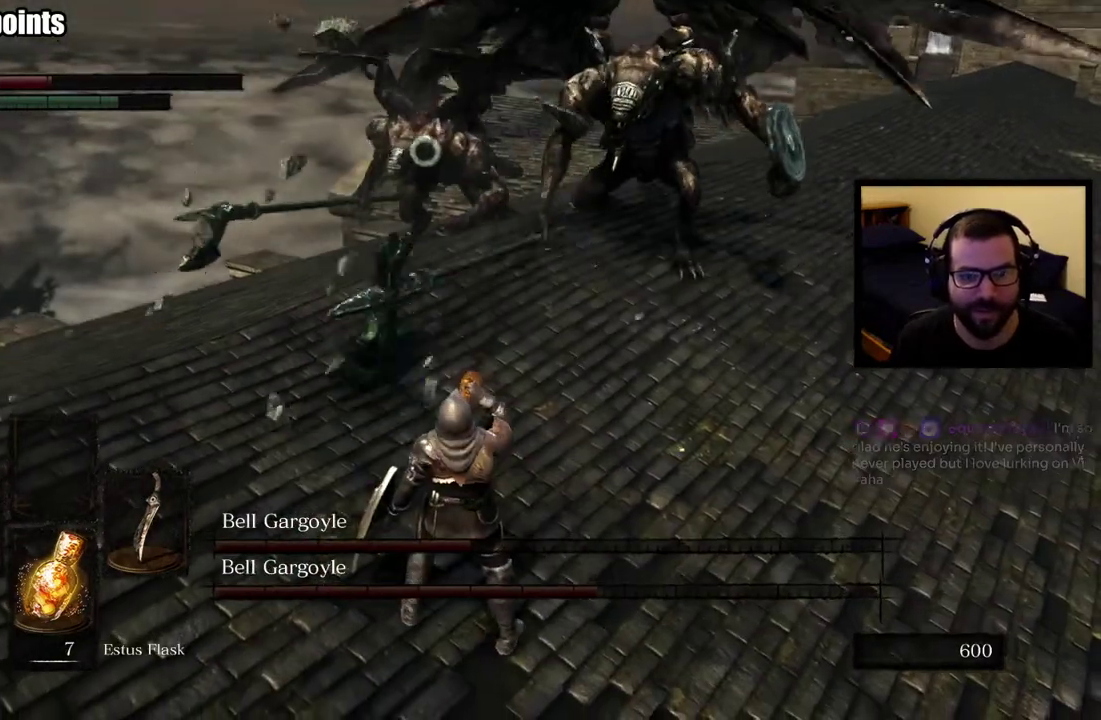
{"buttons": ["SQUARE"], "left_stick": "down-right", "right_stick": "center", "button_events": [[33, "SQUARE", "down"], [133, "SQUARE", "up"], [200, "SQUARE", "down"], [267, "SQUARE", "up"], [333, "SQUARE", "down"], [417, "SQUARE", "up"], [467, "SQUARE", "down"]]}
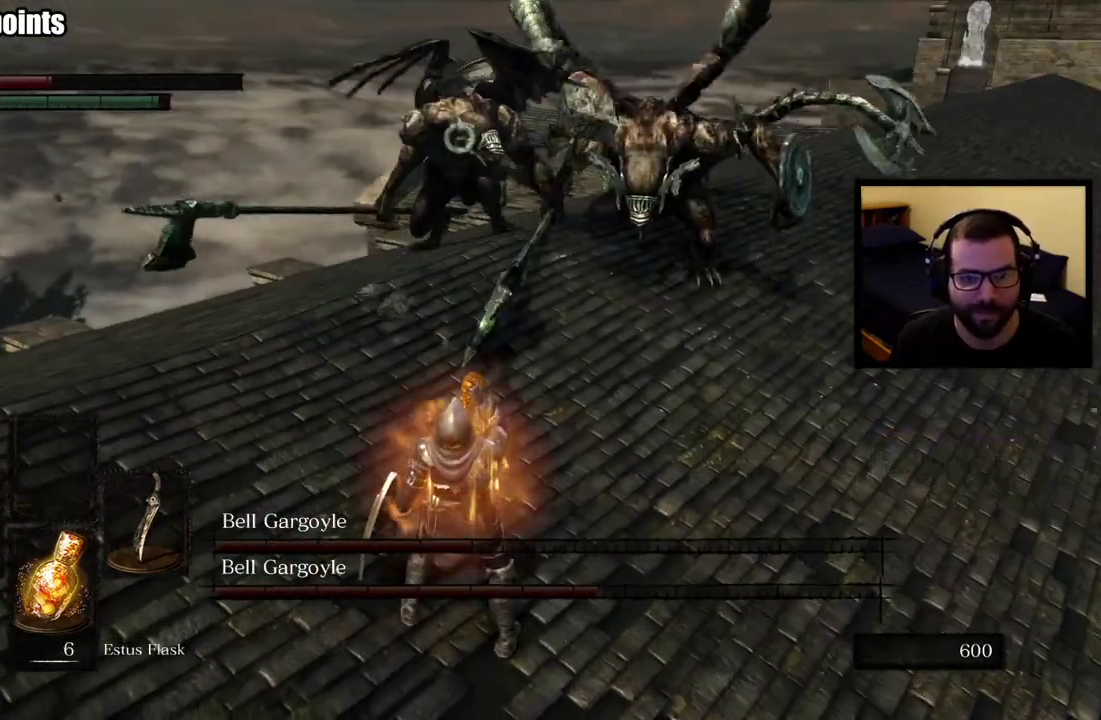
{"buttons": [], "left_stick": "right", "right_stick": "center", "button_events": [[83, "SQUARE", "up"]]}
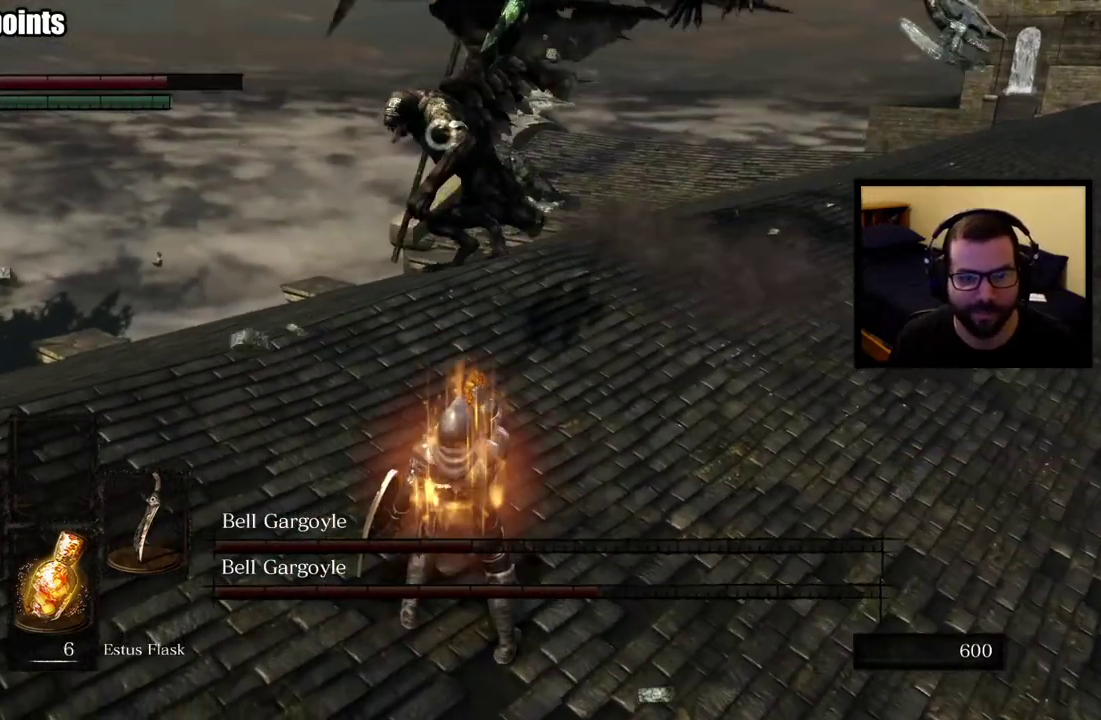
{"buttons": [], "left_stick": "down-right", "right_stick": "center", "button_events": [[367, "CIRCLE", "down"], [450, "CIRCLE", "up"]]}
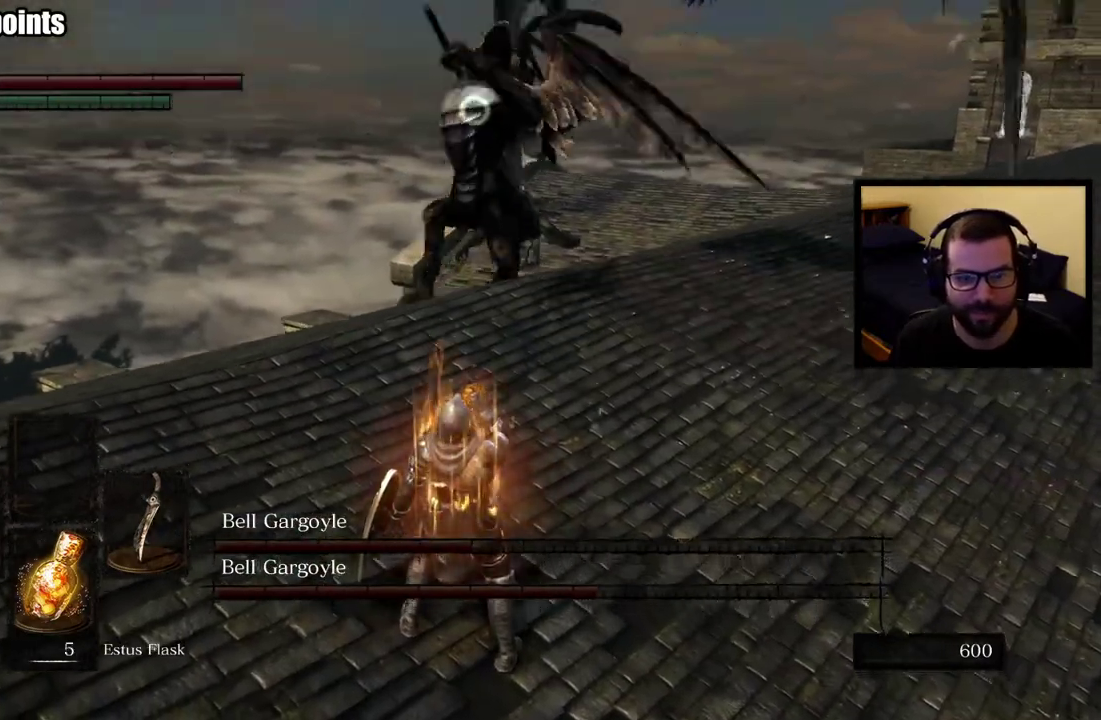
{"buttons": [], "left_stick": "right", "right_stick": "center", "button_events": [[17, "CIRCLE", "down"], [83, "CIRCLE", "up"], [133, "CIRCLE", "down"], [233, "CIRCLE", "up"]]}
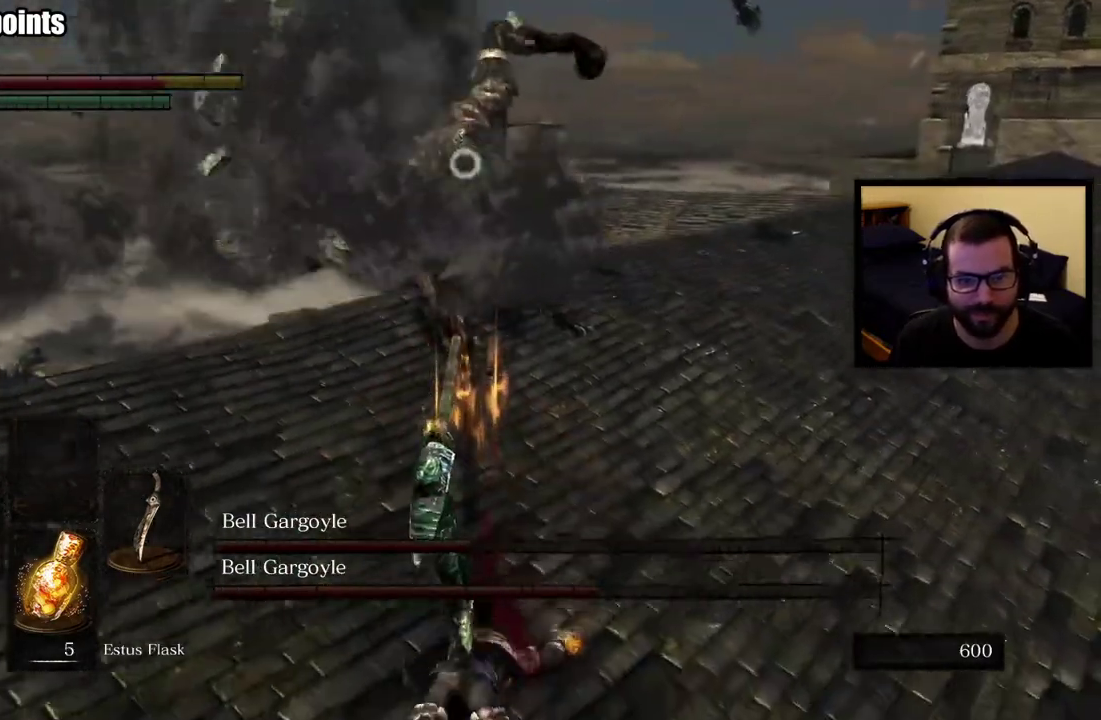
{"buttons": [], "left_stick": "up-right", "right_stick": "center", "button_events": []}
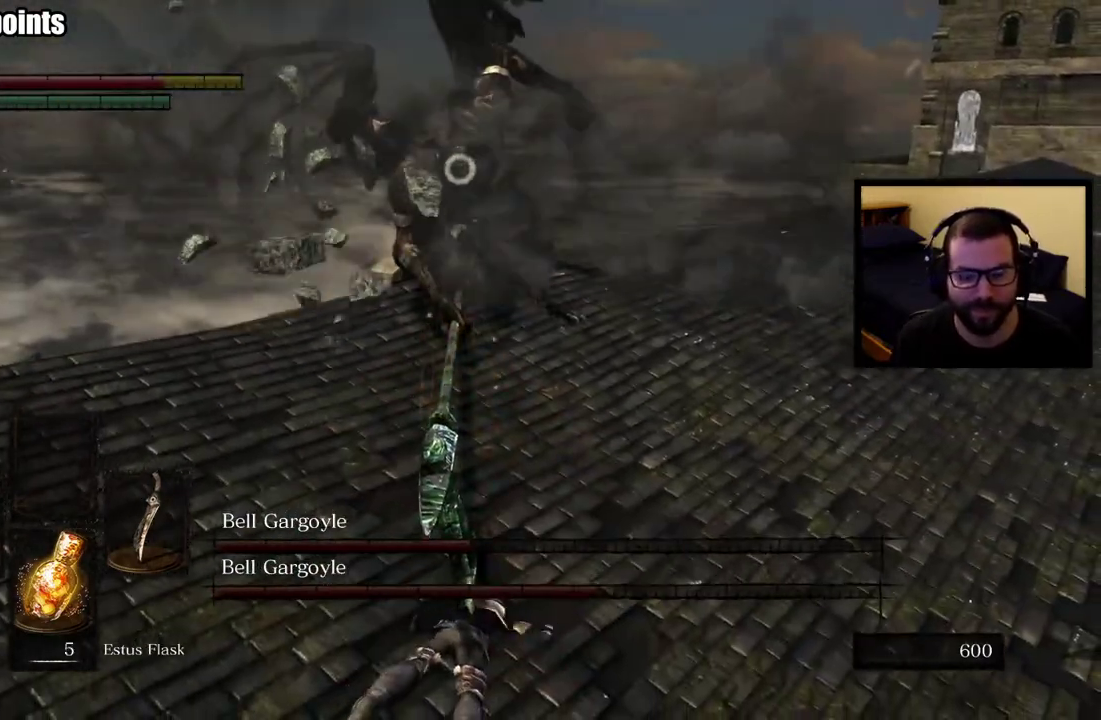
{"buttons": [], "left_stick": "up-right", "right_stick": "center", "button_events": []}
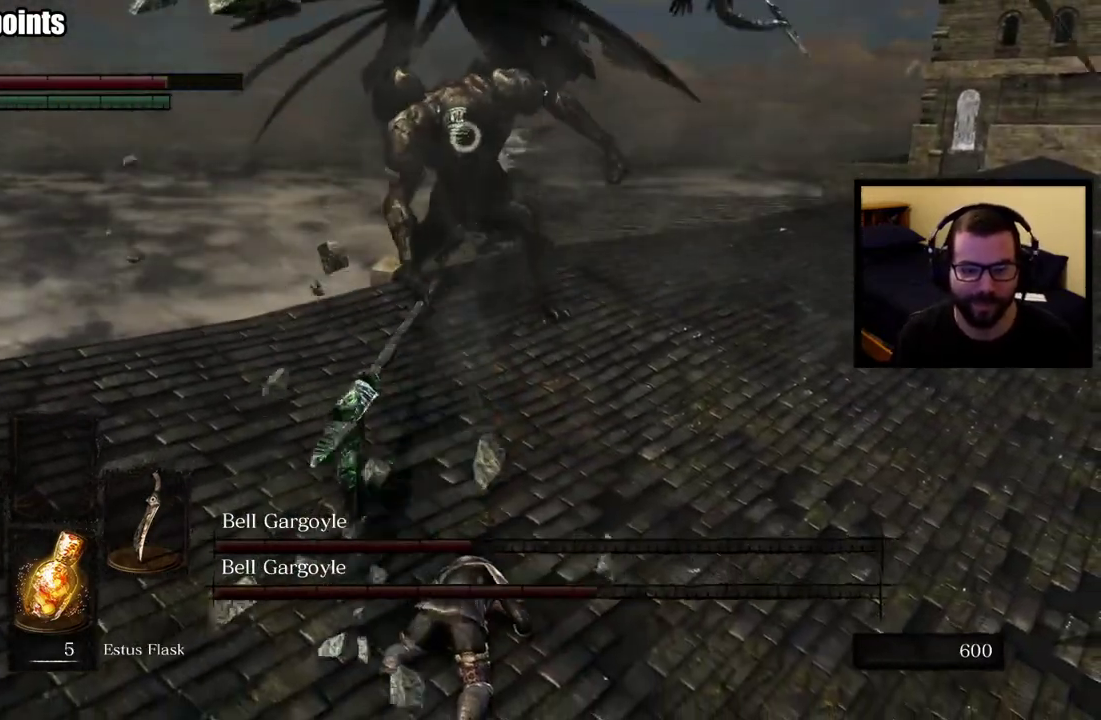
{"buttons": [], "left_stick": "up-right", "right_stick": "center", "button_events": []}
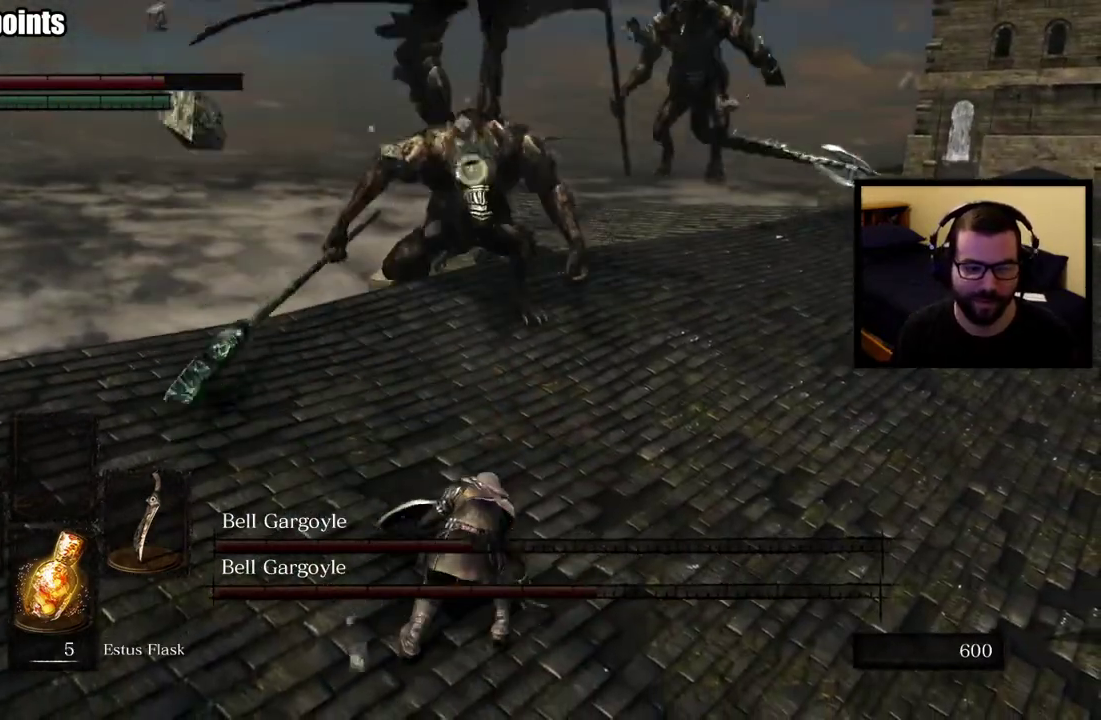
{"buttons": [], "left_stick": "up-right", "right_stick": "center", "button_events": []}
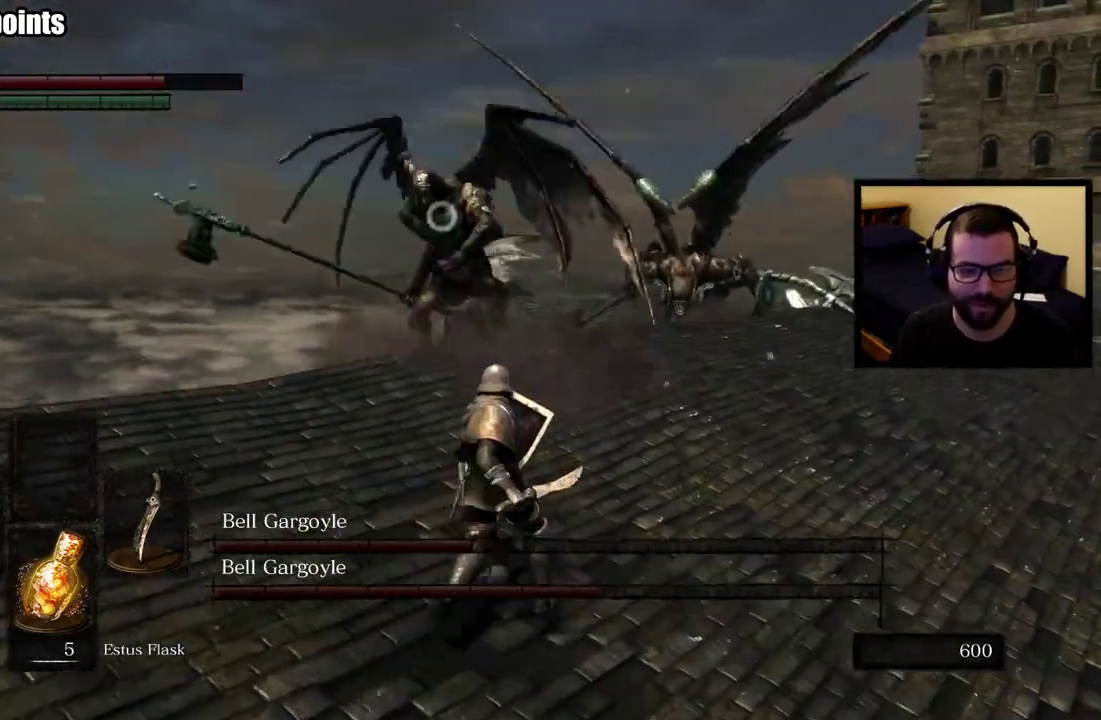
{"buttons": [], "left_stick": "up-left", "right_stick": "center", "button_events": []}